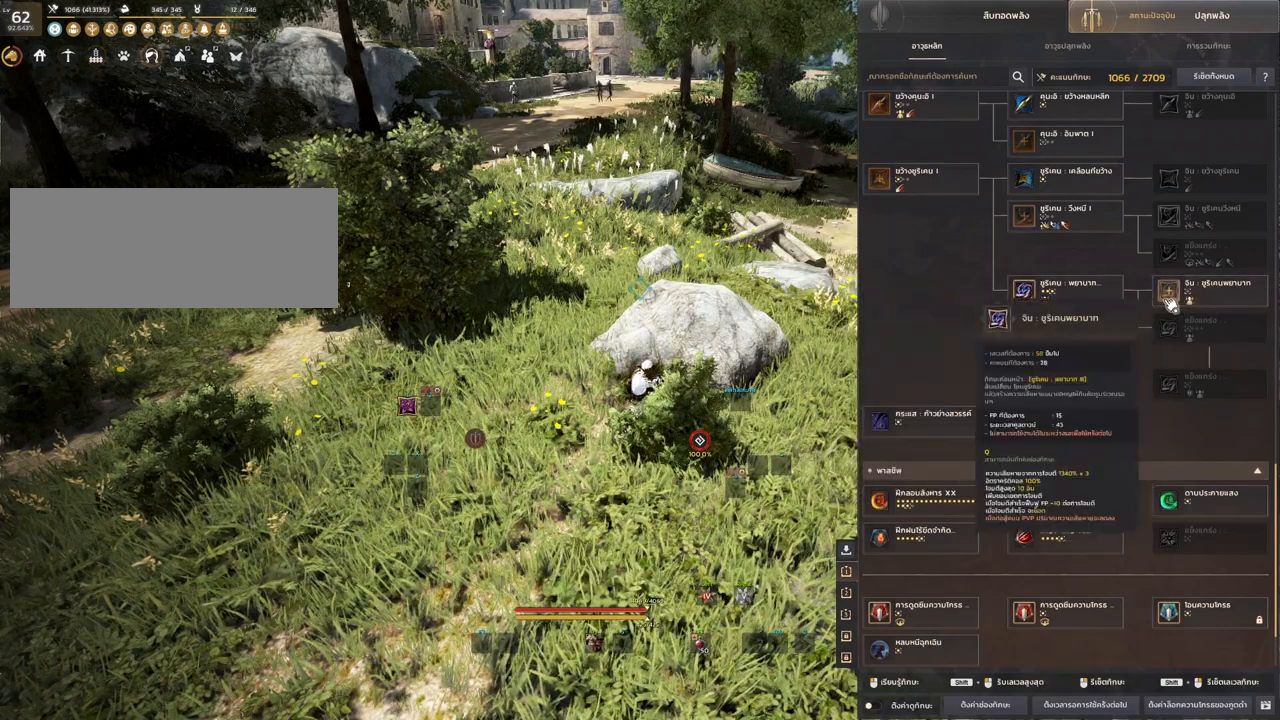
Gameplay with keyboard and mouse; each line is a JSON object with the keys and mouse buttons held at the frame after it. "events" lists presses ("down") and releases ("up") of "a", "d", "e", "f4", "q", "s", "shift", "space", "w", "mouse_left", "mouse_right", "mouse_mb4" and "mouse_mb5" between this image and that frame as [ms after this image, input, new state], when the widget could be followed in between. "mouse_left", "mouse_right", "mouse_mb4", "mouse_mb5" = the "left", "right", "mb4", "mb5" buttons of the "mouse" list. No other keys are recorded. Mouse movement is not recorded.
{"keys": [], "mouse": [], "events": [[333, "mouse_left", "down"], [450, "mouse_left", "up"]]}
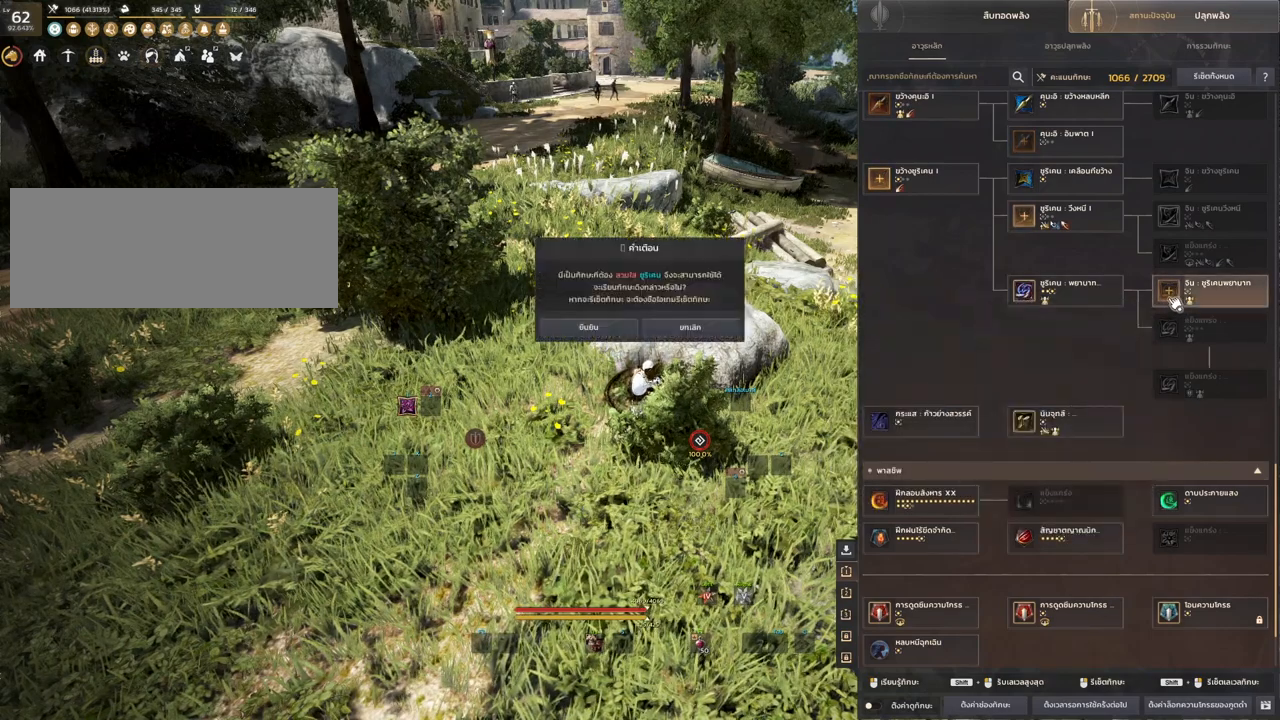
{"keys": [], "mouse": [], "events": []}
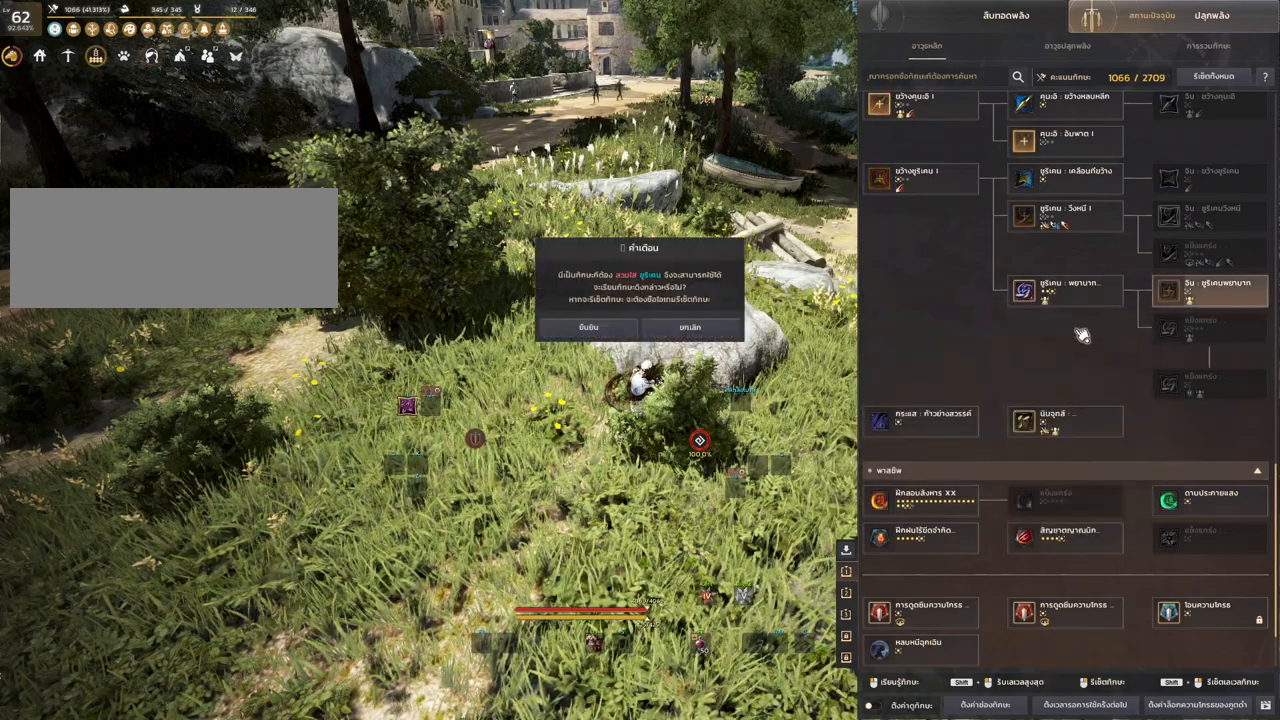
{"keys": [], "mouse": [], "events": []}
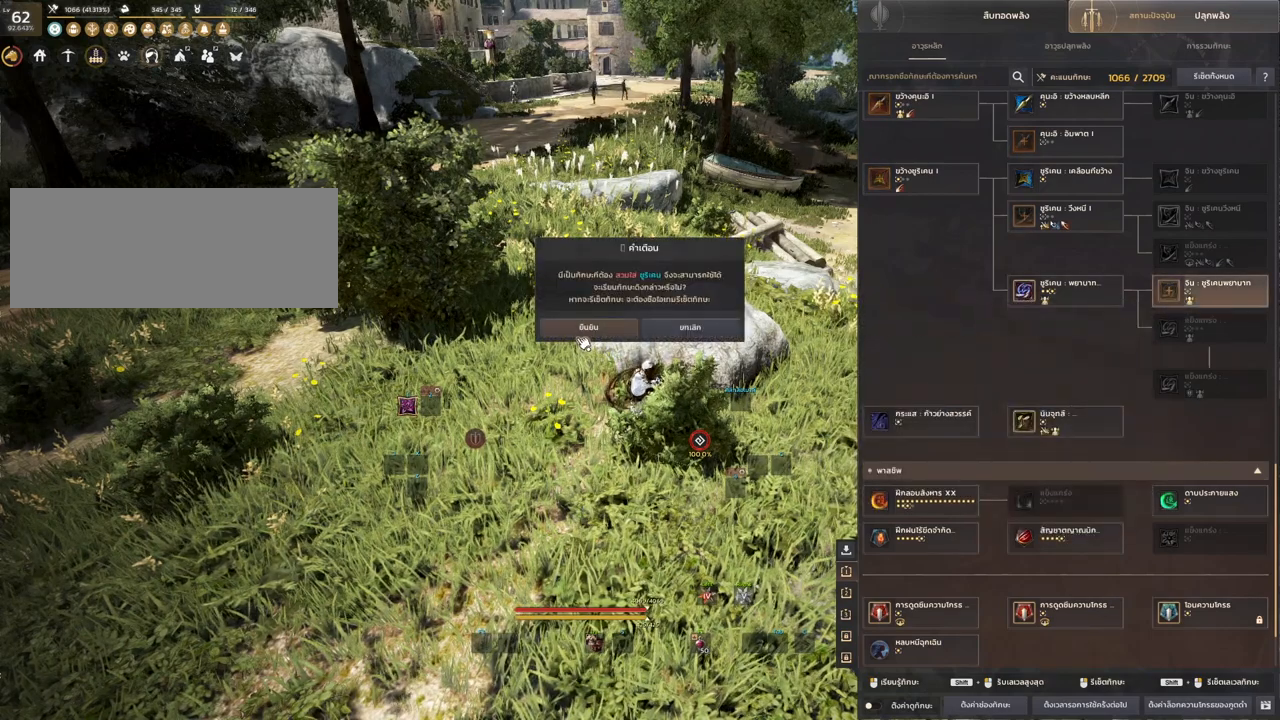
{"keys": [], "mouse": [], "events": [[167, "mouse_left", "down"], [250, "mouse_left", "up"]]}